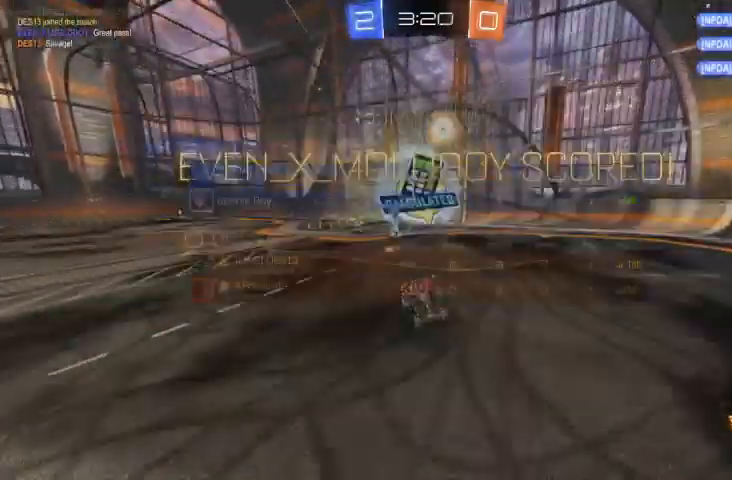
Gameplay with a controller (Xbox layout); each line is a JSON object with the inputs held at the frame after it (dt_ms = milliseconds from this image to that frame). "events" lists button and stick changes between this image and that frame as [ms after this image, input, new state], when the widget could be followed in between.
{"dt_ms": 500, "buttons": ["A"], "left_stick": "down", "right_stick": "center", "events": [[67, "left_stick", "down"], [467, "A", "down"]]}
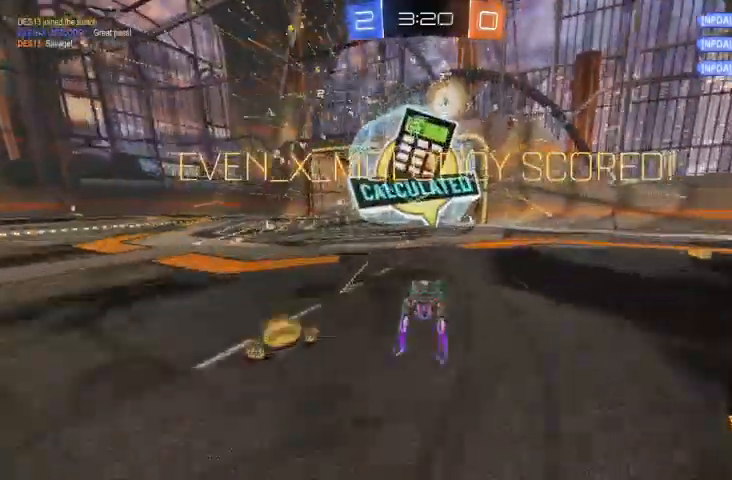
{"dt_ms": 500, "buttons": ["R2"], "left_stick": "down-left", "right_stick": "center"}
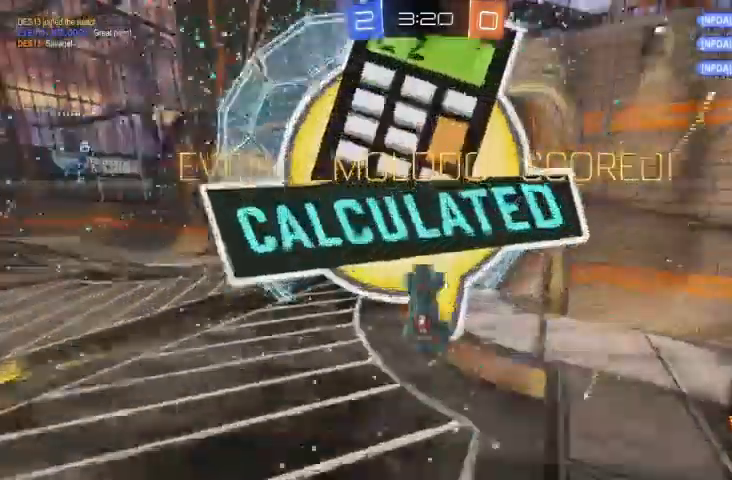
{"dt_ms": 500, "buttons": ["B", "R2"], "left_stick": "left", "right_stick": "center", "events": [[67, "B", "down"], [167, "left_stick", "left"]]}
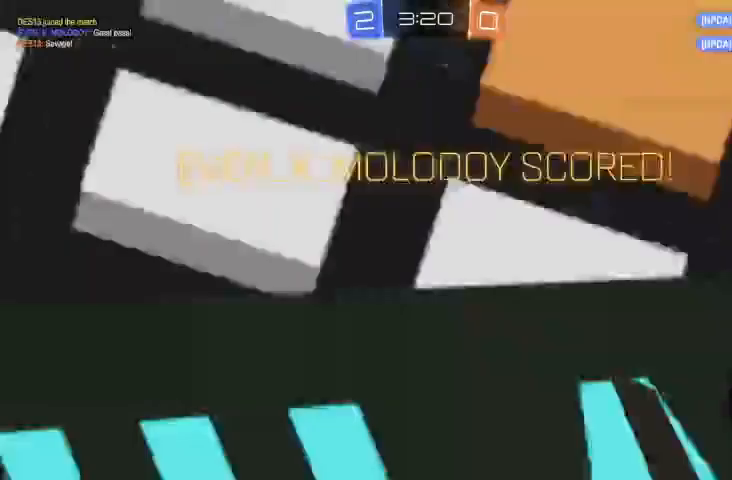
{"dt_ms": 1000, "buttons": ["R1"], "left_stick": "center", "right_stick": "center"}
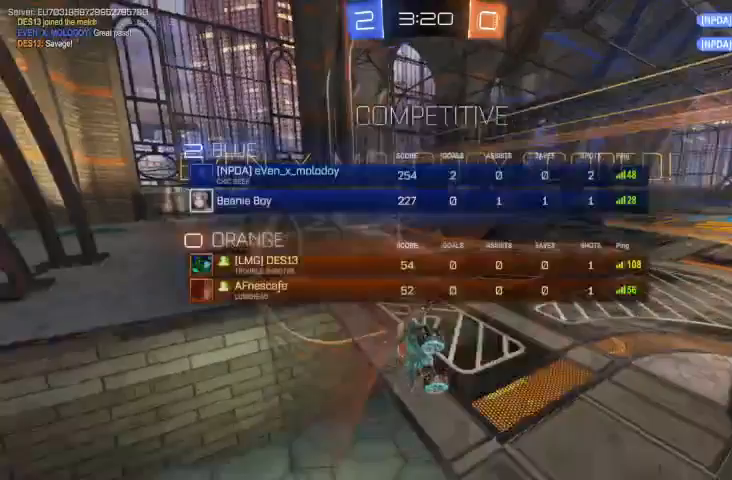
{"dt_ms": 500, "buttons": [], "left_stick": "center", "right_stick": "center", "events": [[467, "R1", "up"]]}
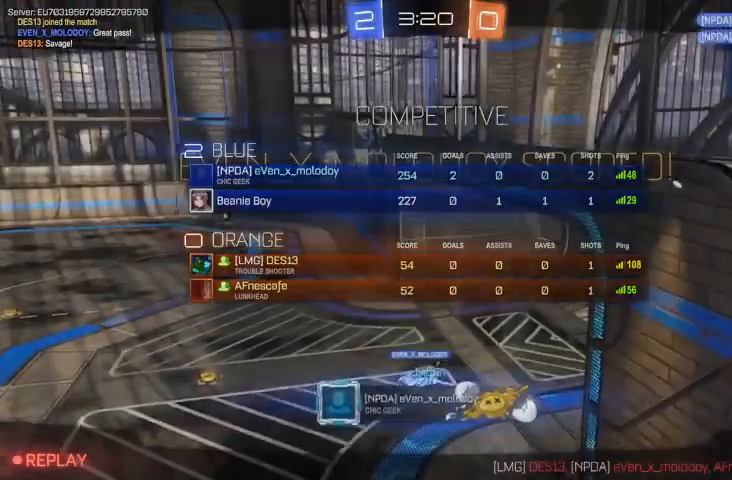
{"dt_ms": 500, "buttons": [], "left_stick": "center", "right_stick": "center", "events": [[133, "A", "down"], [167, "A", "up"]]}
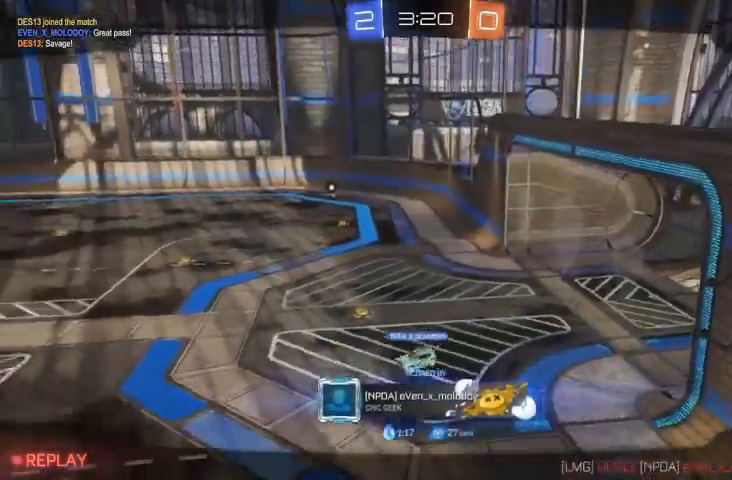
{"dt_ms": 500, "buttons": [], "left_stick": "center", "right_stick": "center", "events": []}
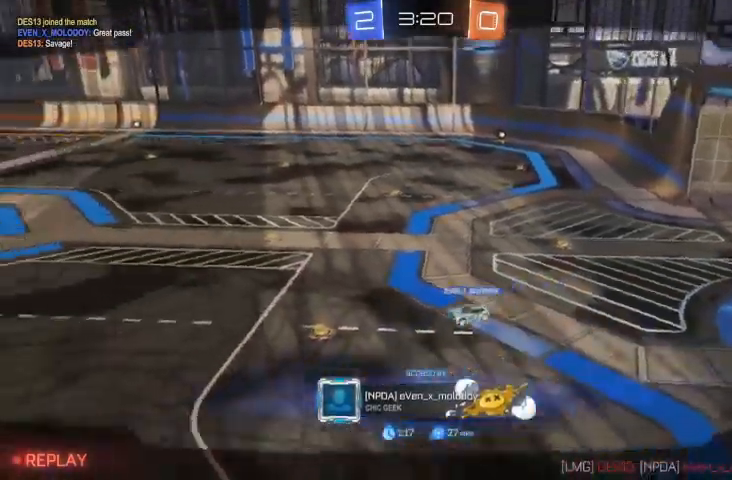
{"dt_ms": 500, "buttons": [], "left_stick": "center", "right_stick": "center", "events": []}